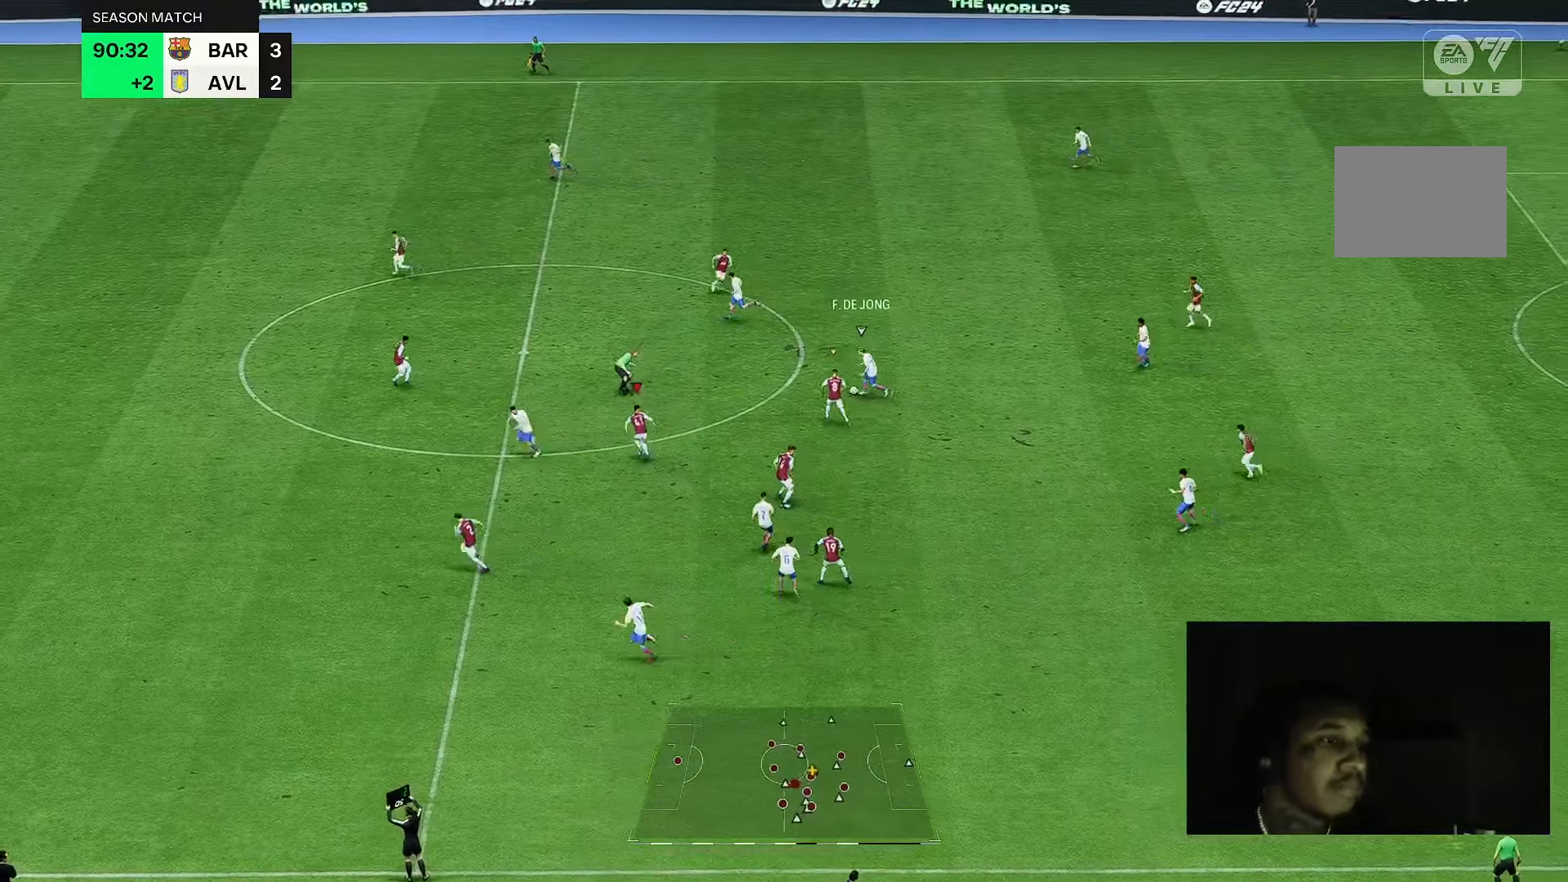
Gameplay with a controller (Xbox layout); each line is a JSON object with the inputs held at the frame after it (dt_ms = milliseconds from this image to that frame). "events" lists button and stick changes between this image and that frame as [ms after this image, input, new state], when the widget could be followed in between. Not read: L3 R2 R3.
{"dt_ms": 500, "buttons": [], "left_stick": "left", "right_stick": "center", "events": [[250, "left_stick", "left"]]}
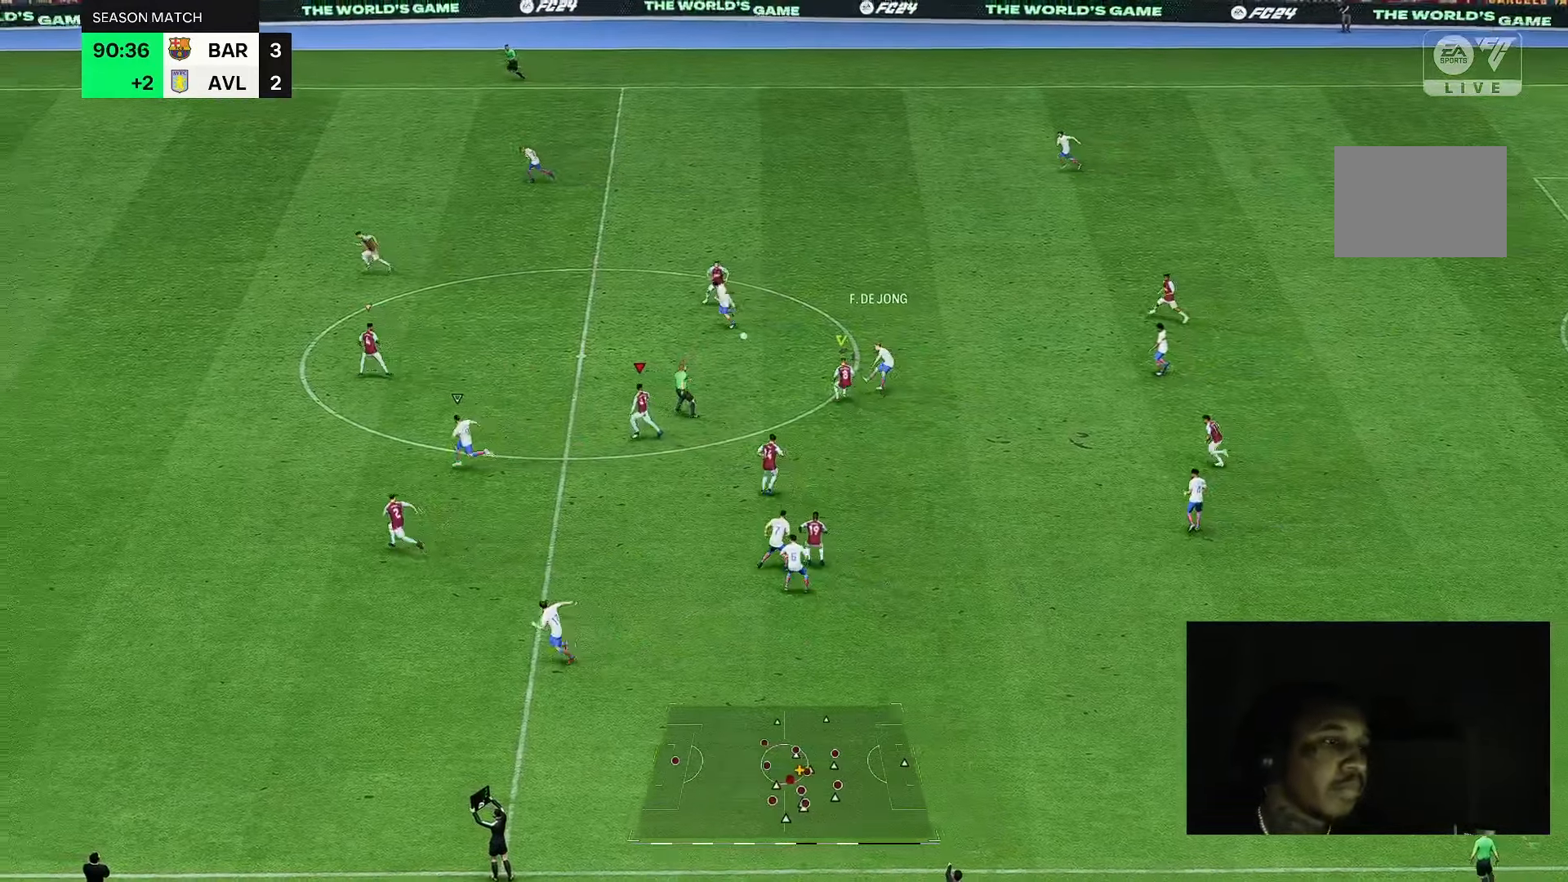
{"dt_ms": 500, "buttons": [], "left_stick": "left", "right_stick": "center", "events": []}
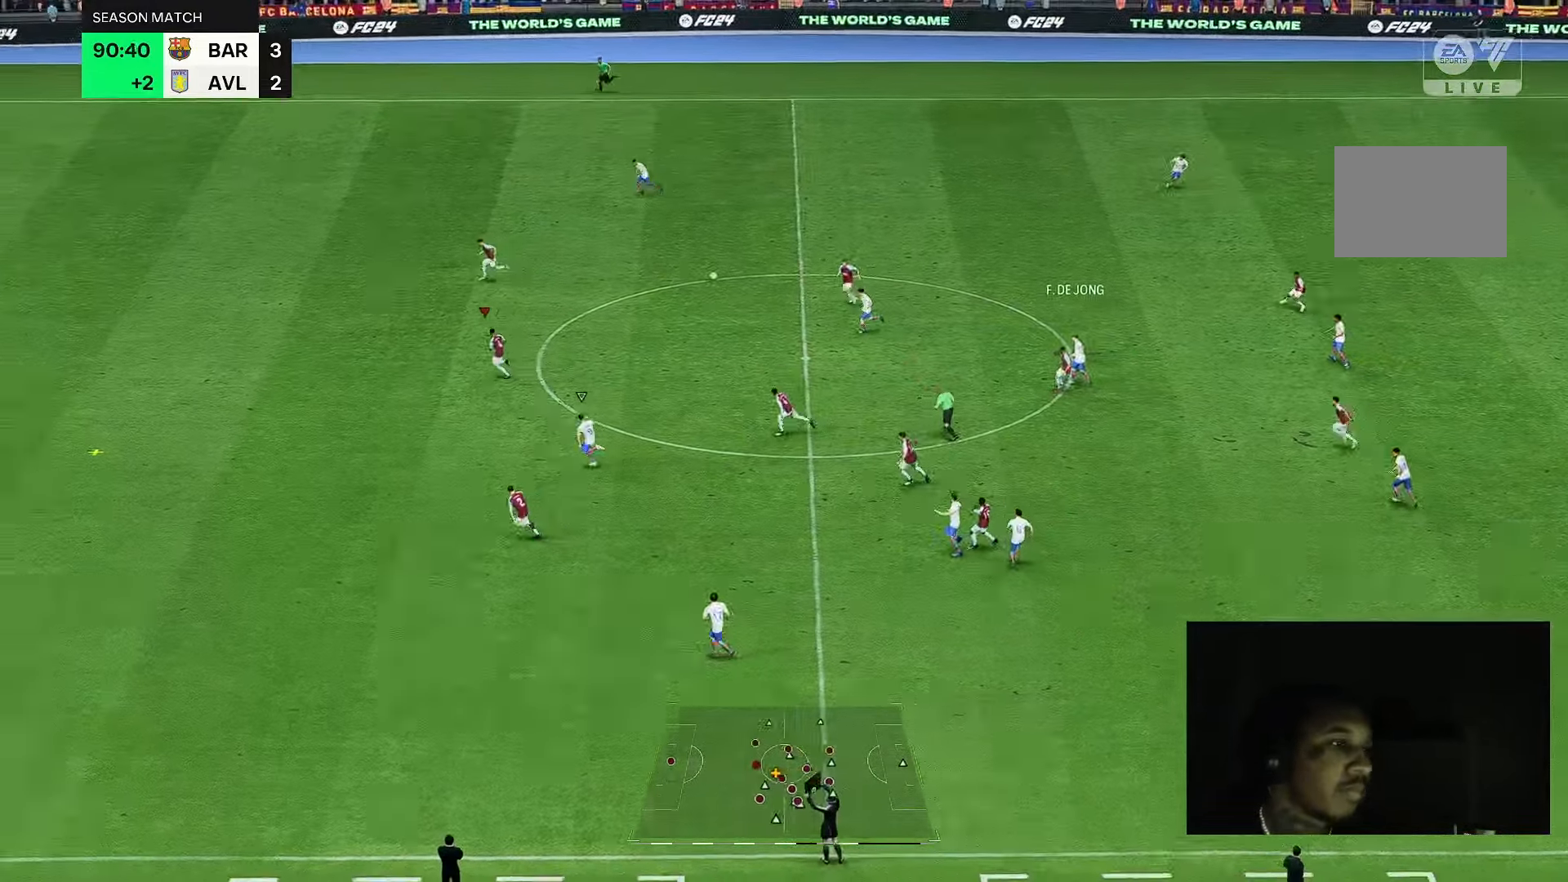
{"dt_ms": 500, "buttons": [], "left_stick": "left", "right_stick": "center", "events": []}
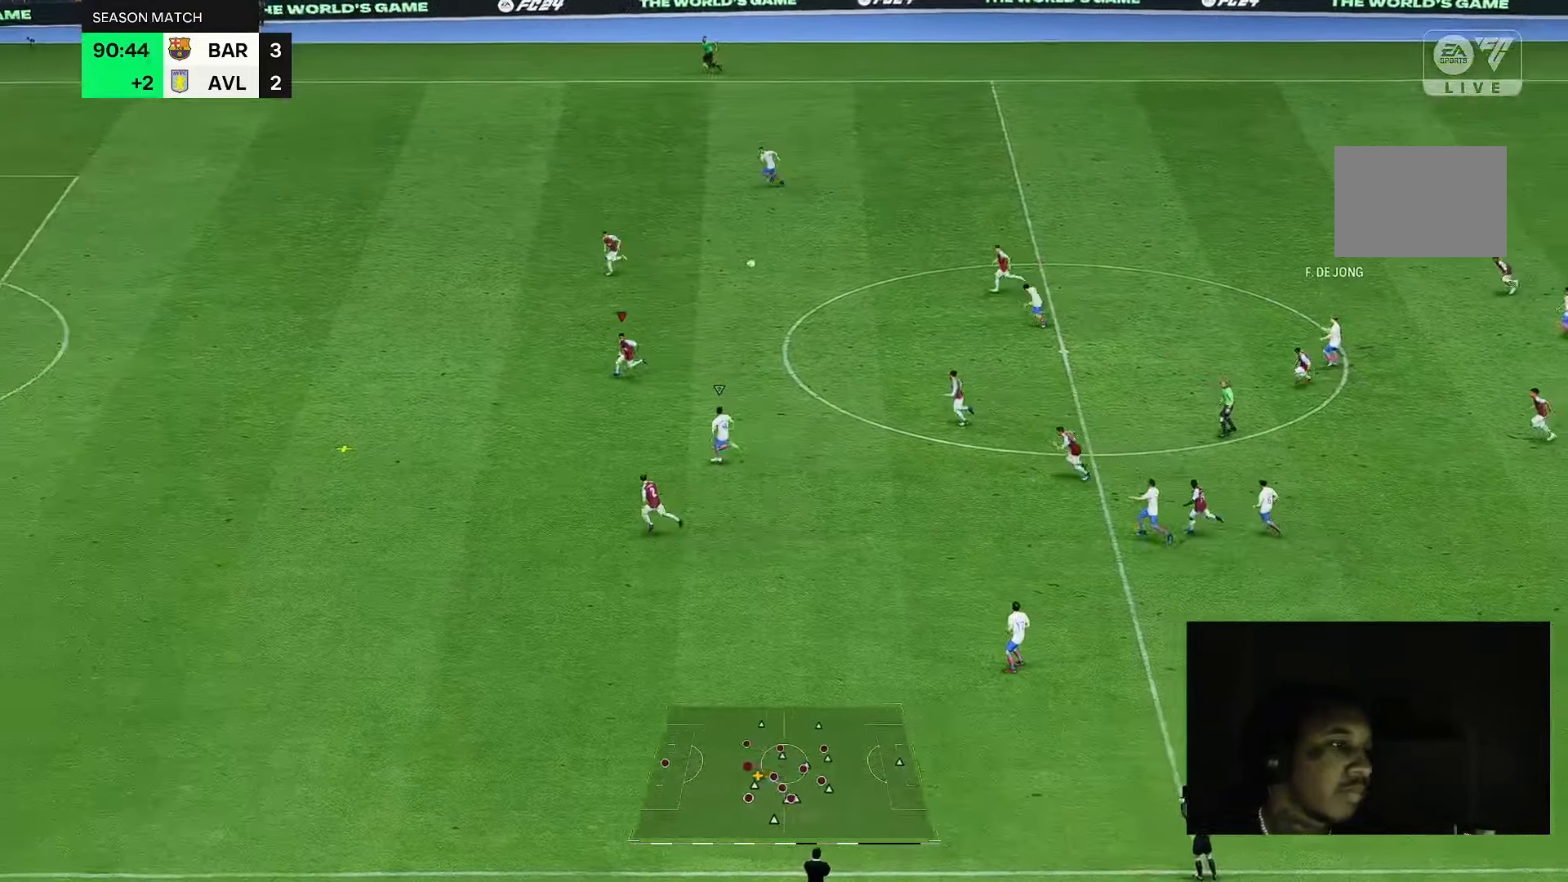
{"dt_ms": 500, "buttons": [], "left_stick": "down-left", "right_stick": "center", "events": [[350, "left_stick", "down-left"]]}
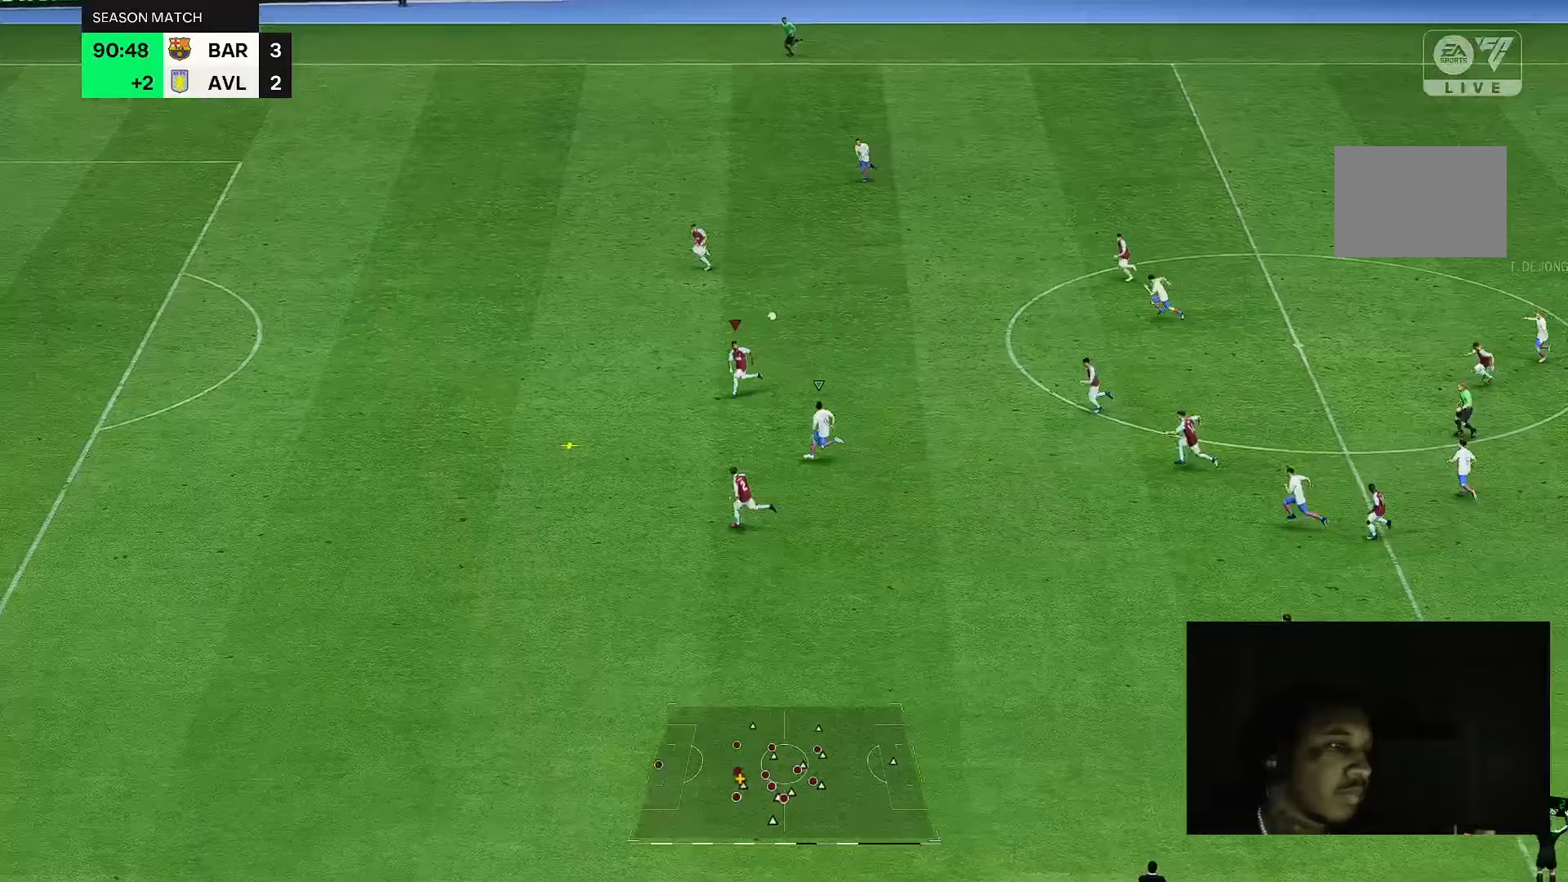
{"dt_ms": 500, "buttons": [], "left_stick": "down-left", "right_stick": "center", "events": []}
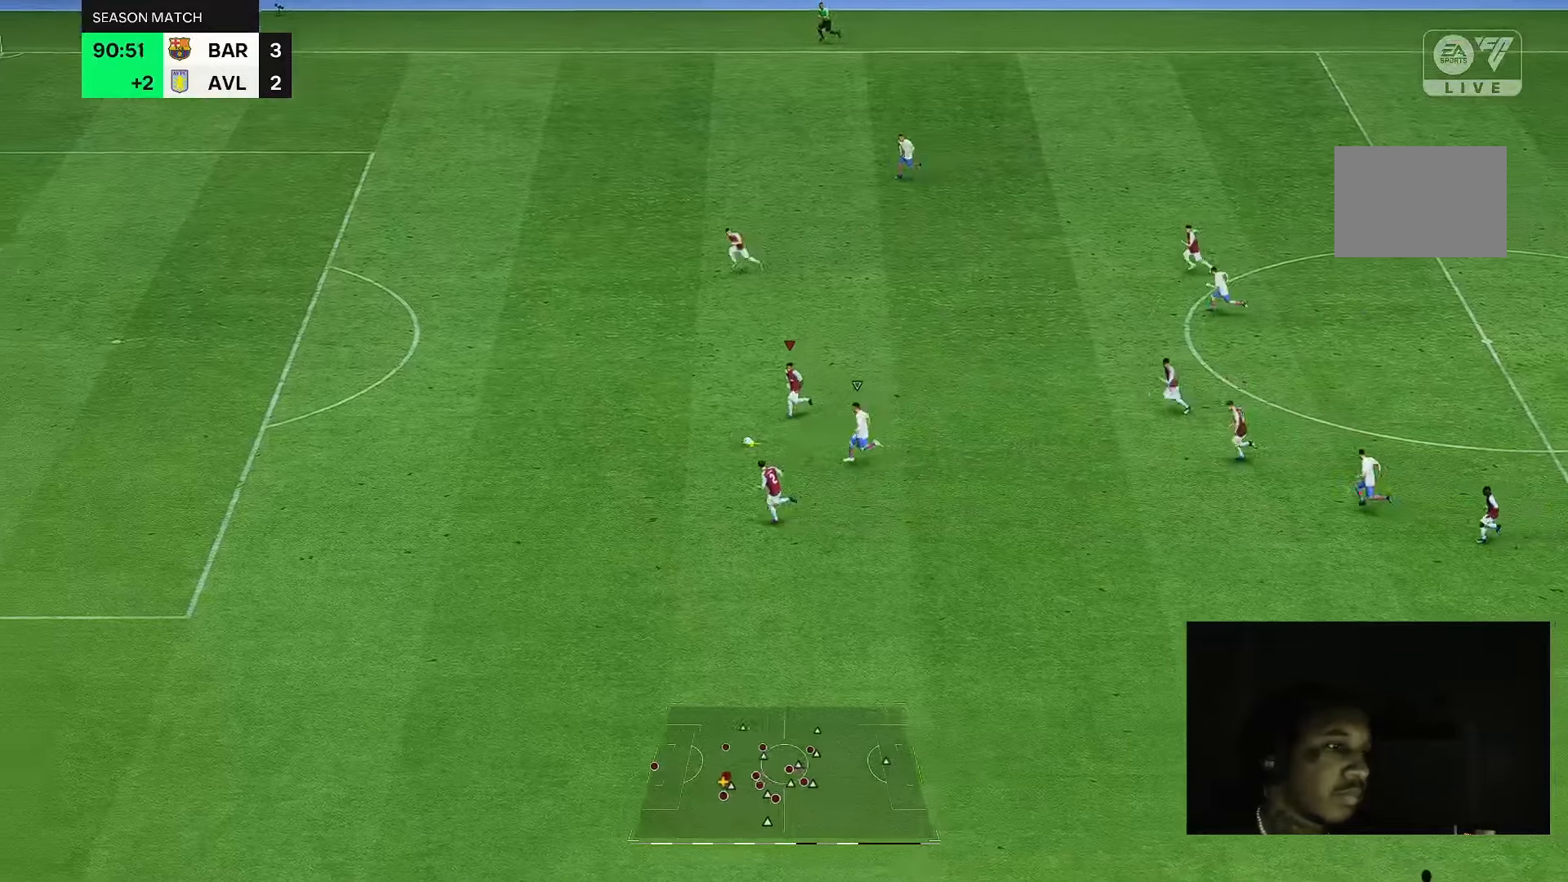
{"dt_ms": 500, "buttons": [], "left_stick": "down-left", "right_stick": "center", "events": []}
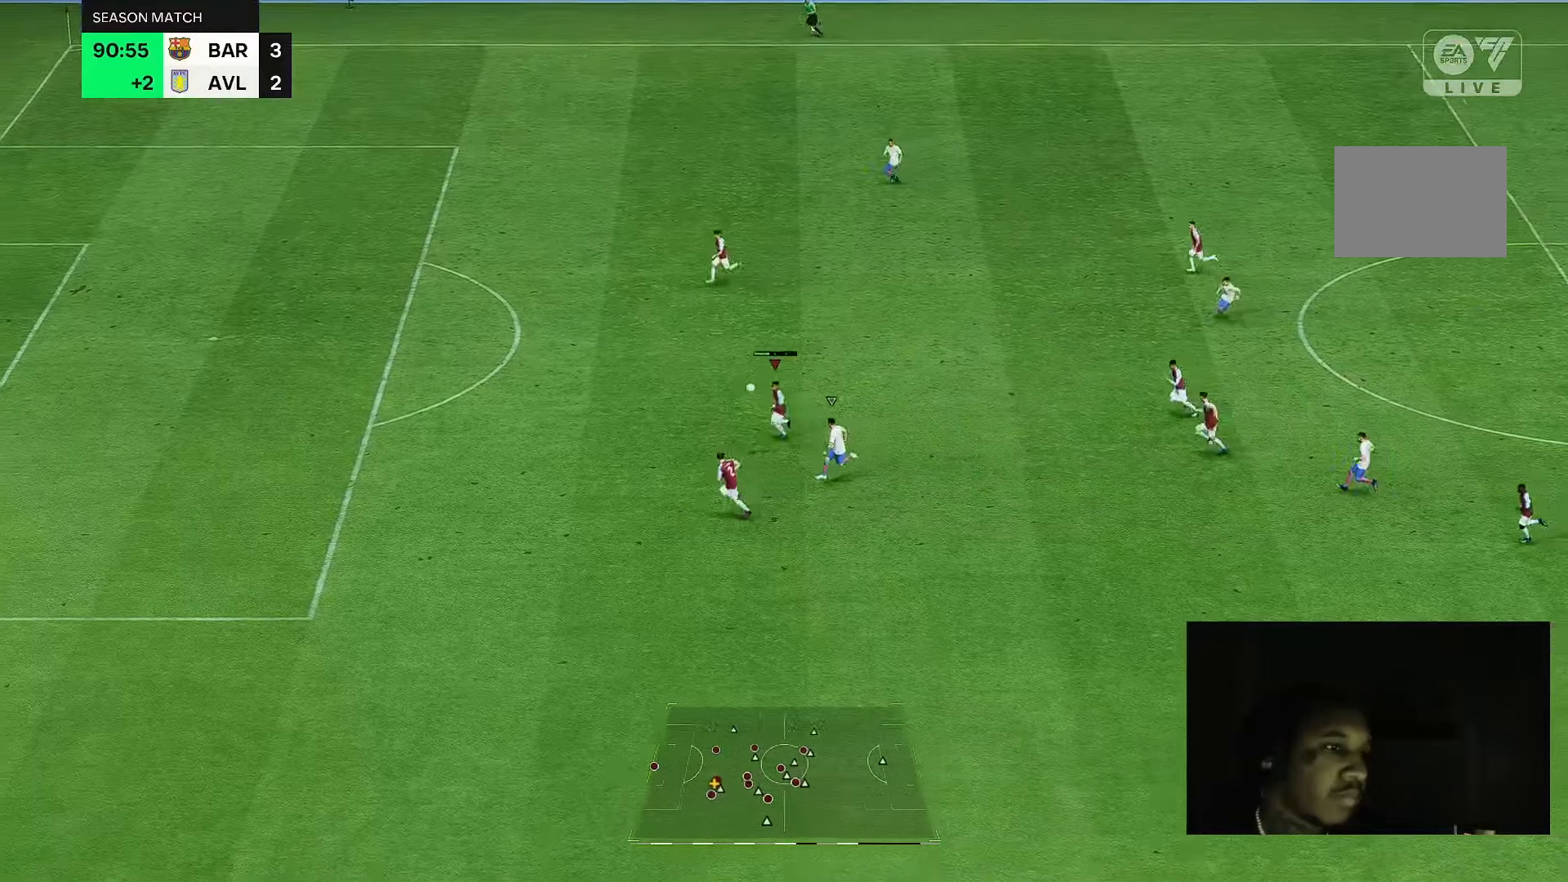
{"dt_ms": 500, "buttons": [], "left_stick": "center", "right_stick": "center", "events": [[400, "left_stick", "center"]]}
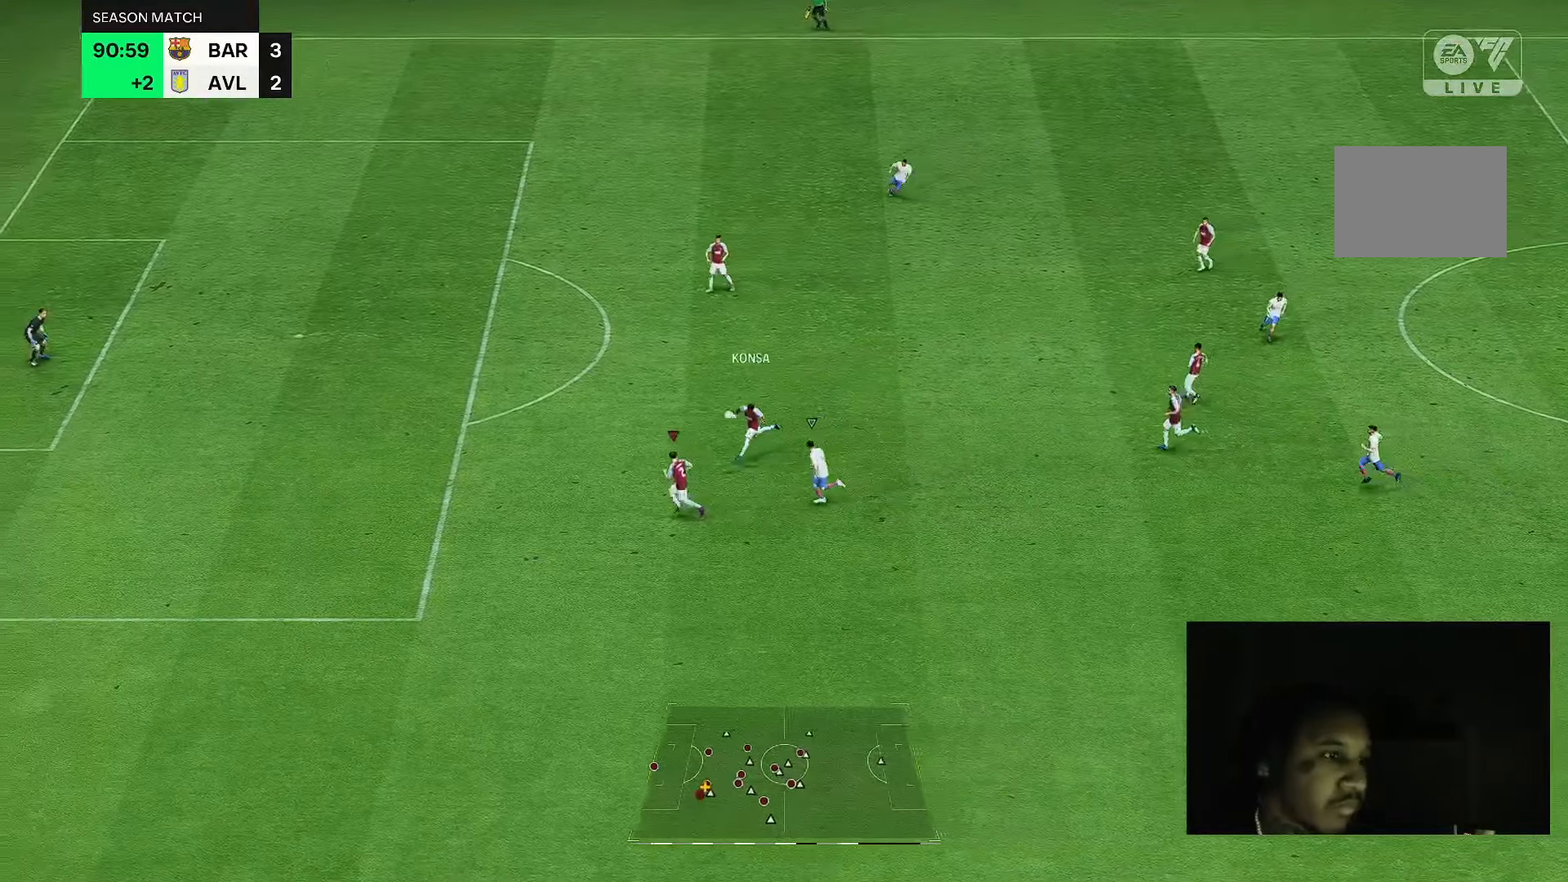
{"dt_ms": 500, "buttons": [], "left_stick": "up", "right_stick": "center", "events": [[17, "left_stick", "up"]]}
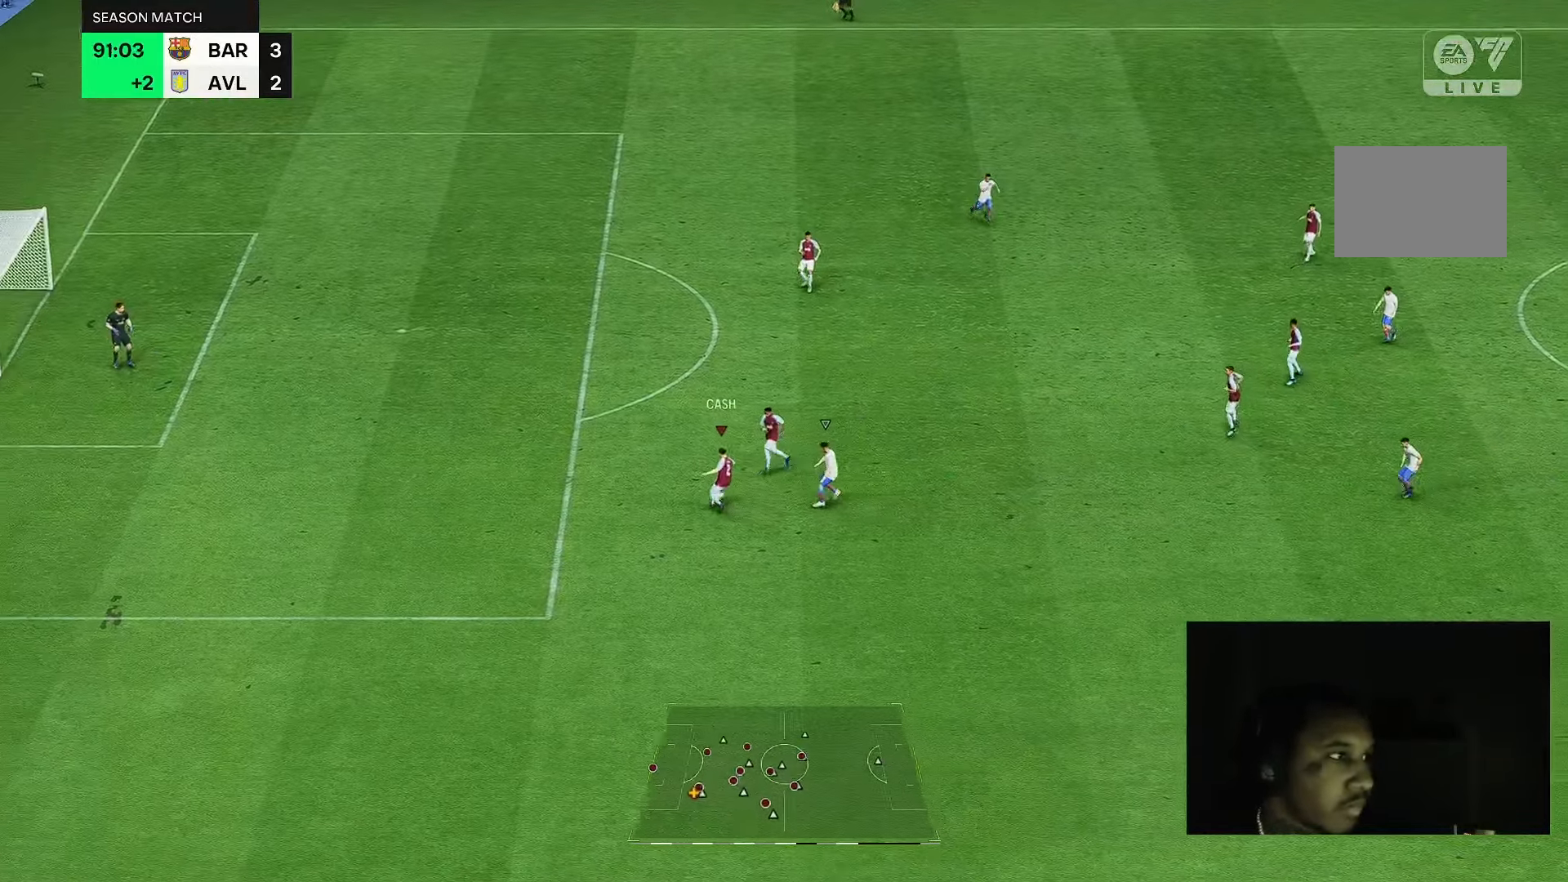
{"dt_ms": 500, "buttons": [], "left_stick": "up-right", "right_stick": "center", "events": [[17, "left_stick", "up-right"]]}
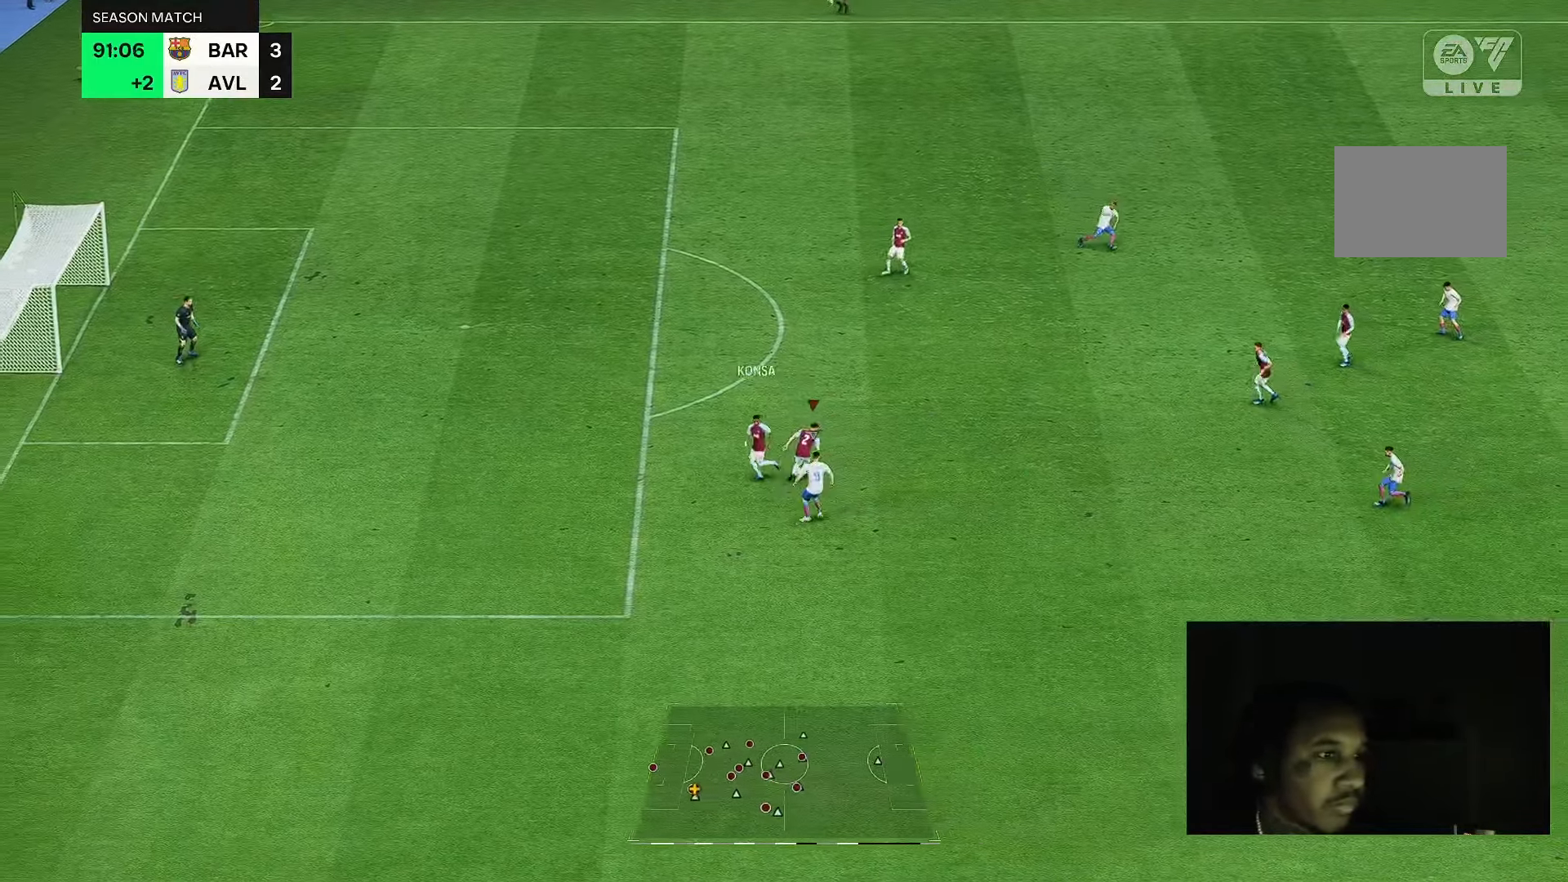
{"dt_ms": 1000, "buttons": [], "left_stick": "up-right", "right_stick": "center"}
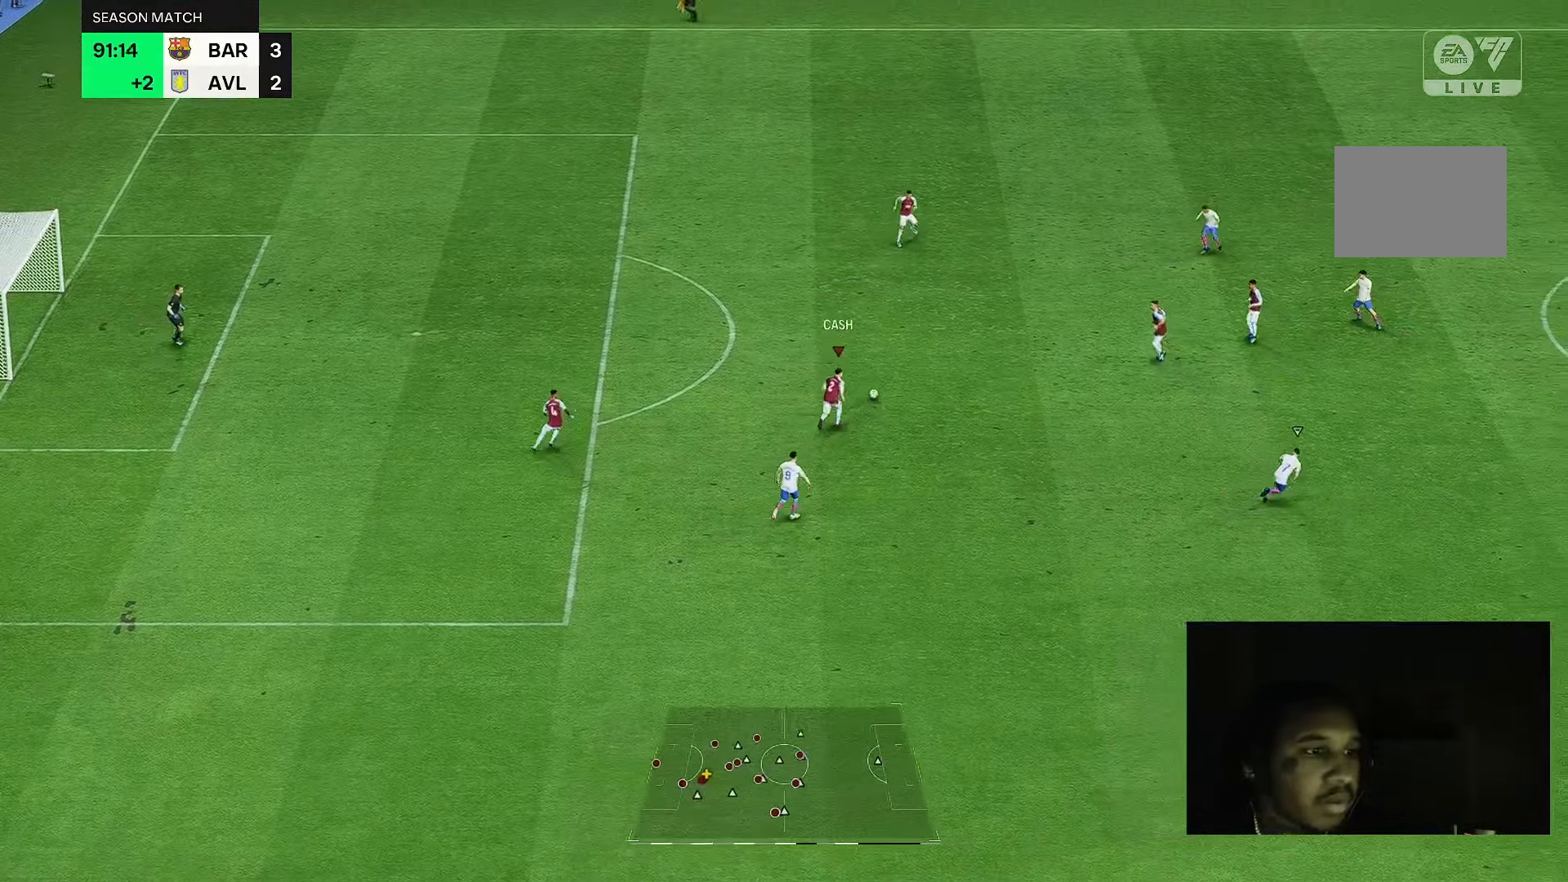
{"dt_ms": 500, "buttons": [], "left_stick": "right", "right_stick": "center", "events": [[267, "left_stick", "right"]]}
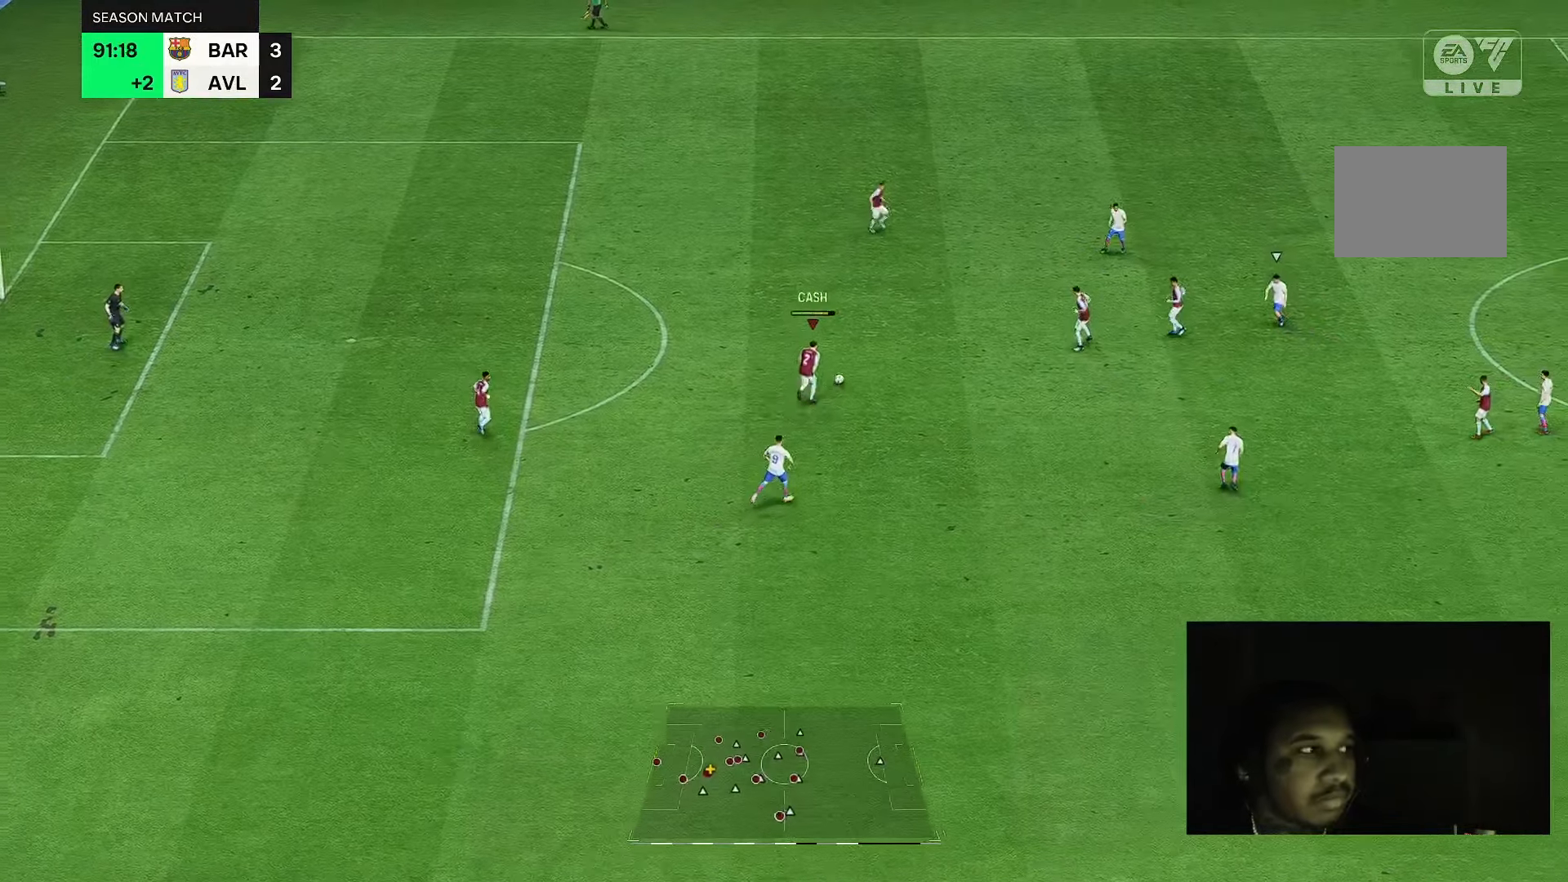
{"dt_ms": 500, "buttons": [], "left_stick": "right", "right_stick": "center", "events": []}
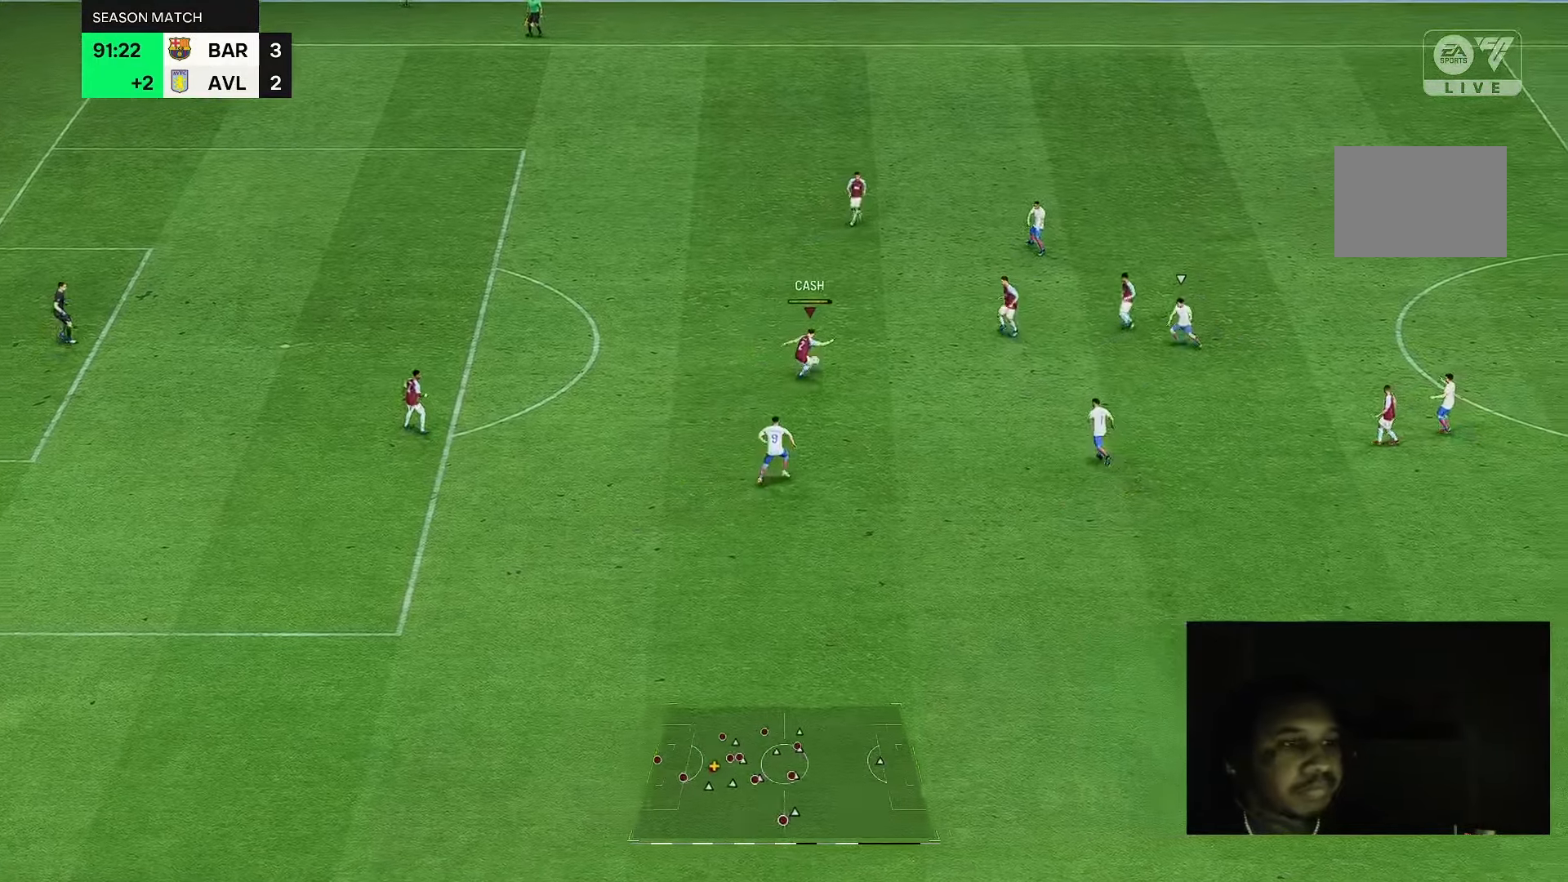
{"dt_ms": 500, "buttons": [], "left_stick": "right", "right_stick": "center", "events": []}
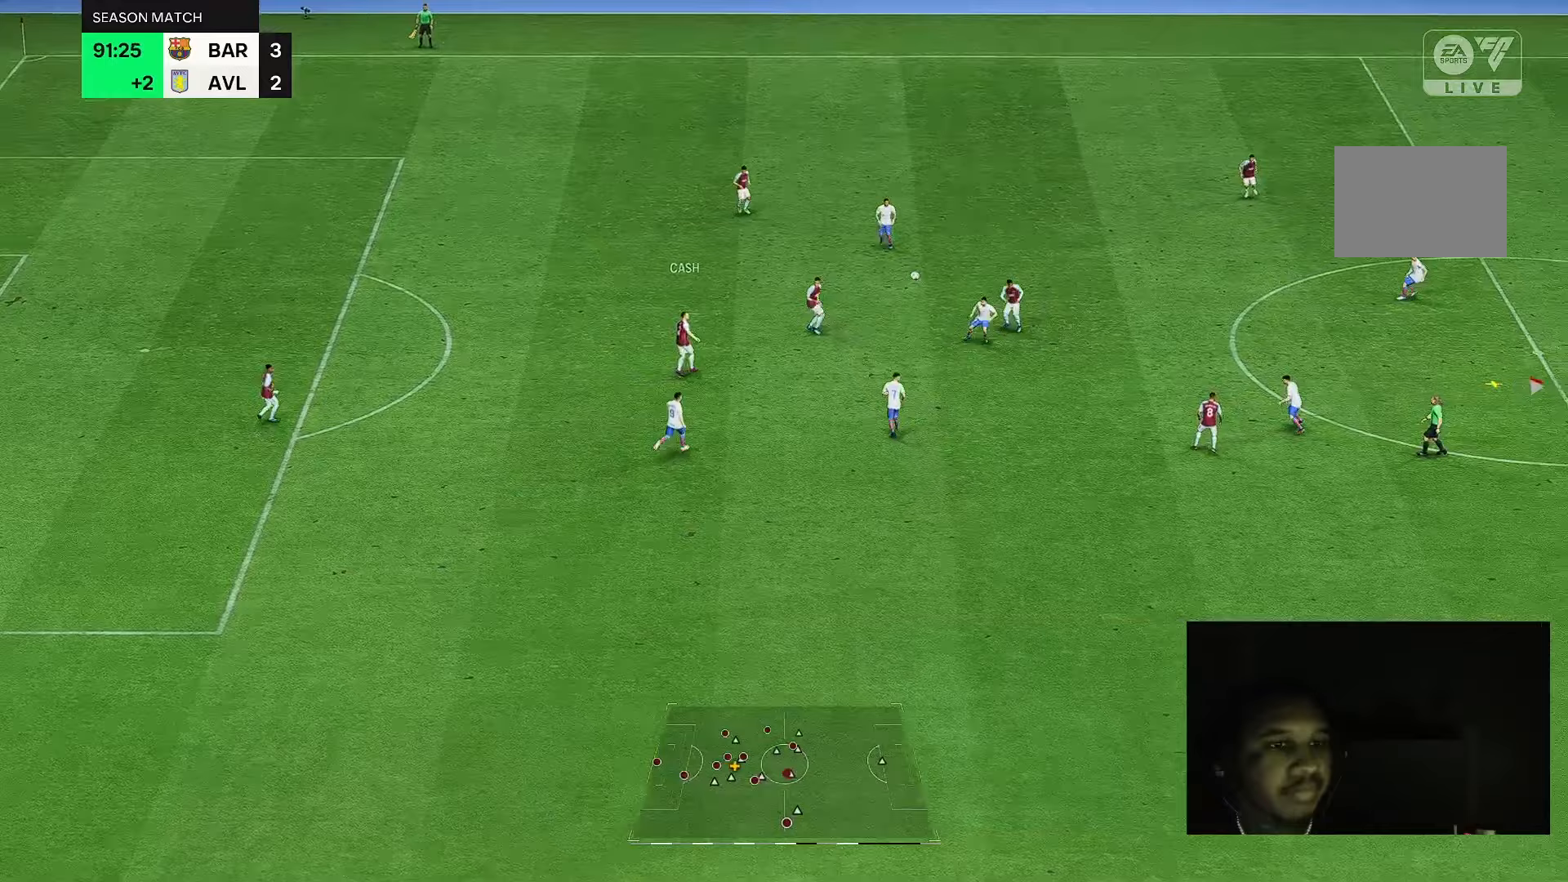
{"dt_ms": 500, "buttons": [], "left_stick": "center", "right_stick": "center", "events": [[183, "left_stick", "up"], [383, "left_stick", "center"]]}
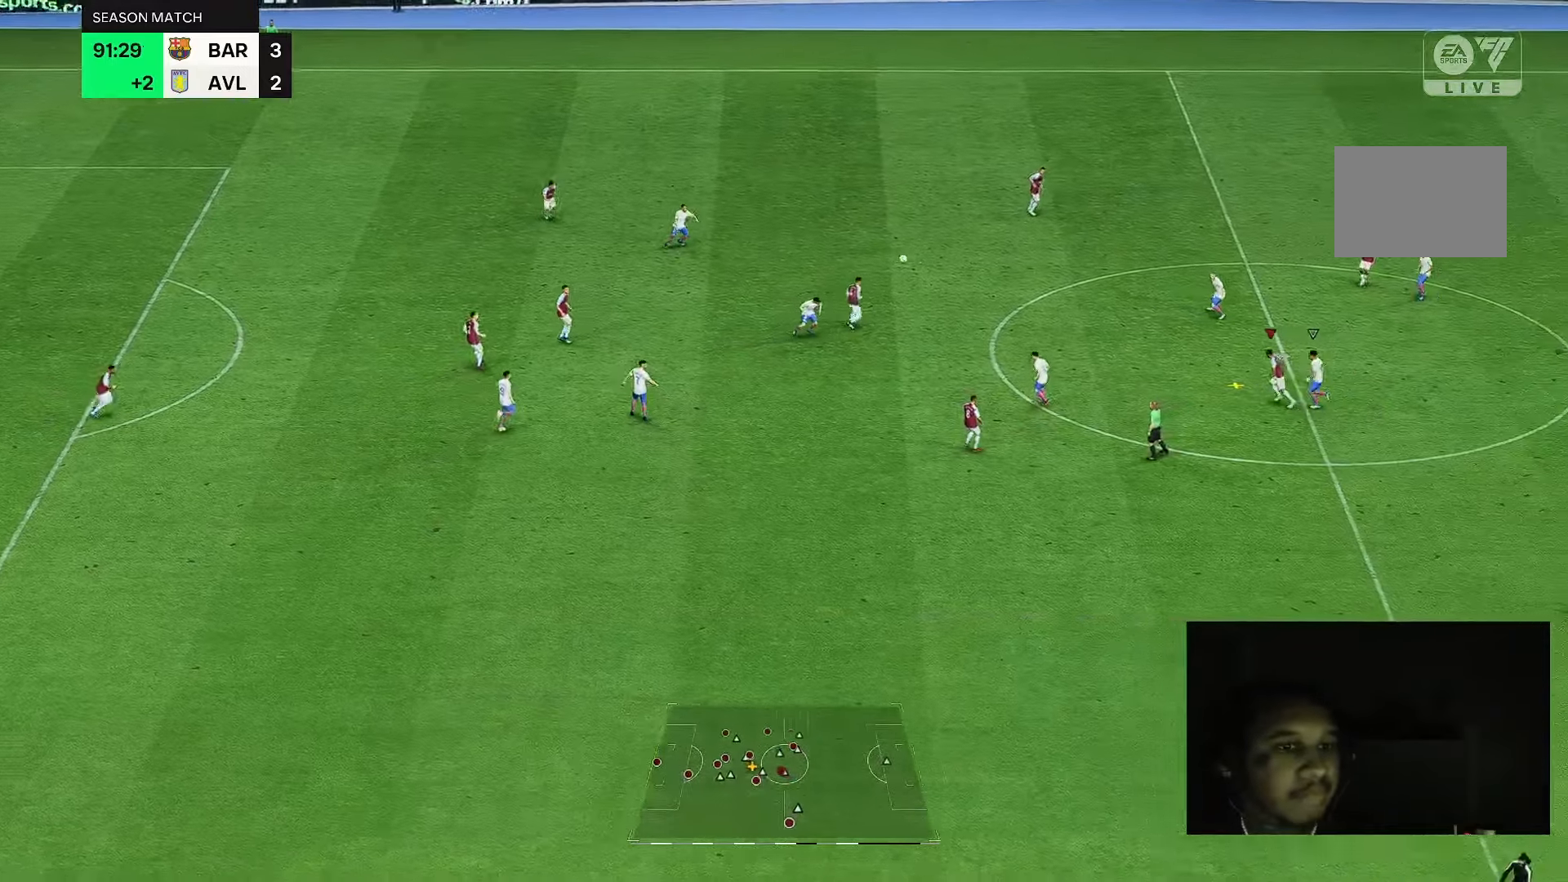
{"dt_ms": 500, "buttons": [], "left_stick": "down", "right_stick": "center", "events": [[83, "left_stick", "down"]]}
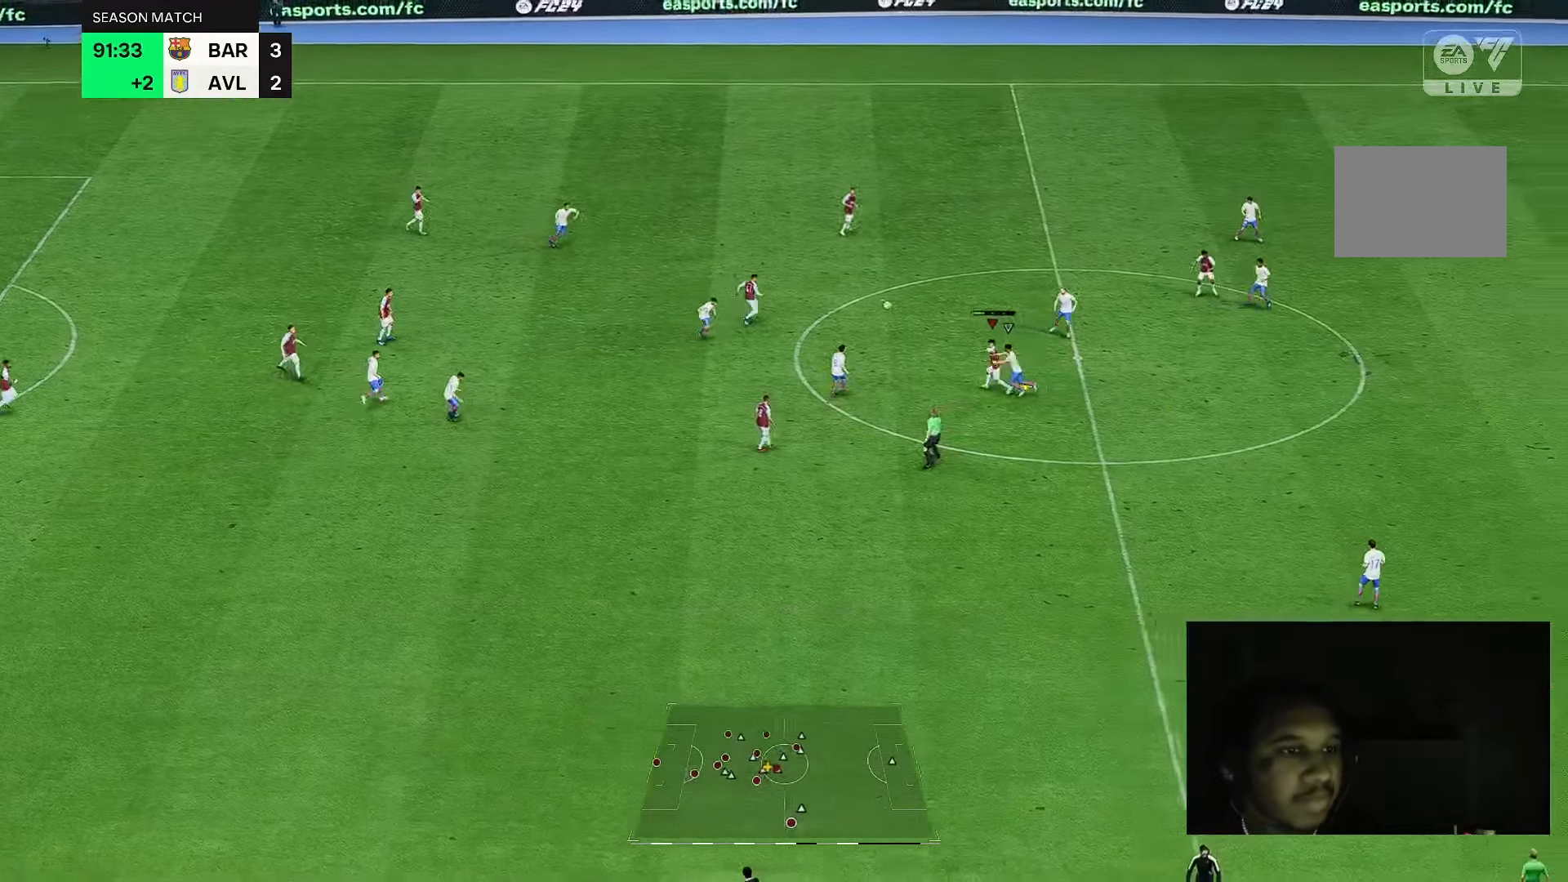
{"dt_ms": 500, "buttons": [], "left_stick": "right", "right_stick": "center", "events": [[317, "left_stick", "down-right"], [450, "left_stick", "right"]]}
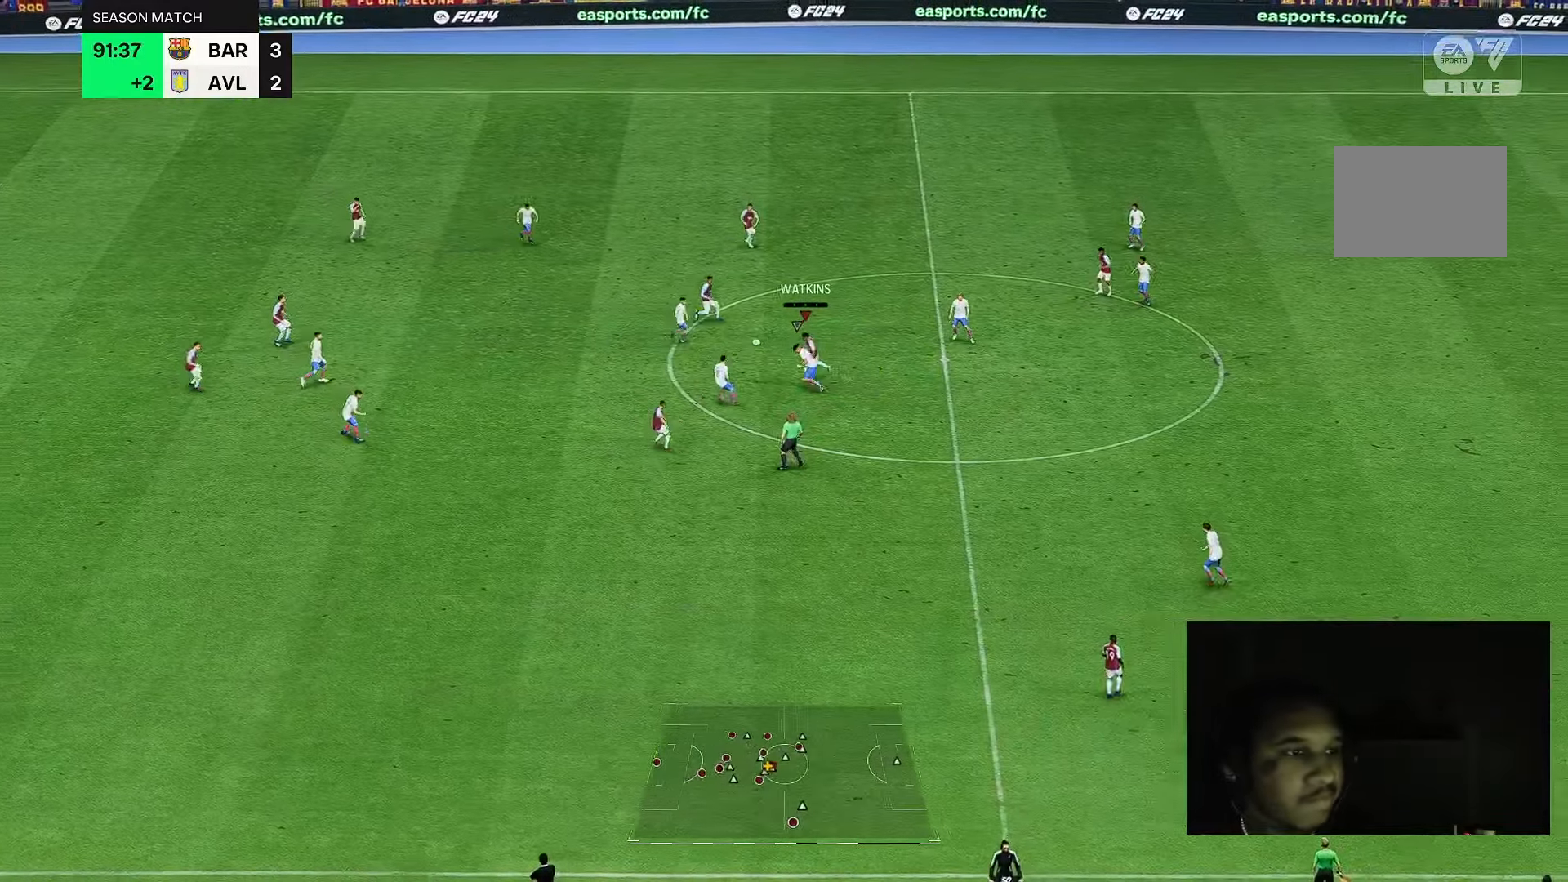
{"dt_ms": 1000, "buttons": [], "left_stick": "up-left", "right_stick": "center"}
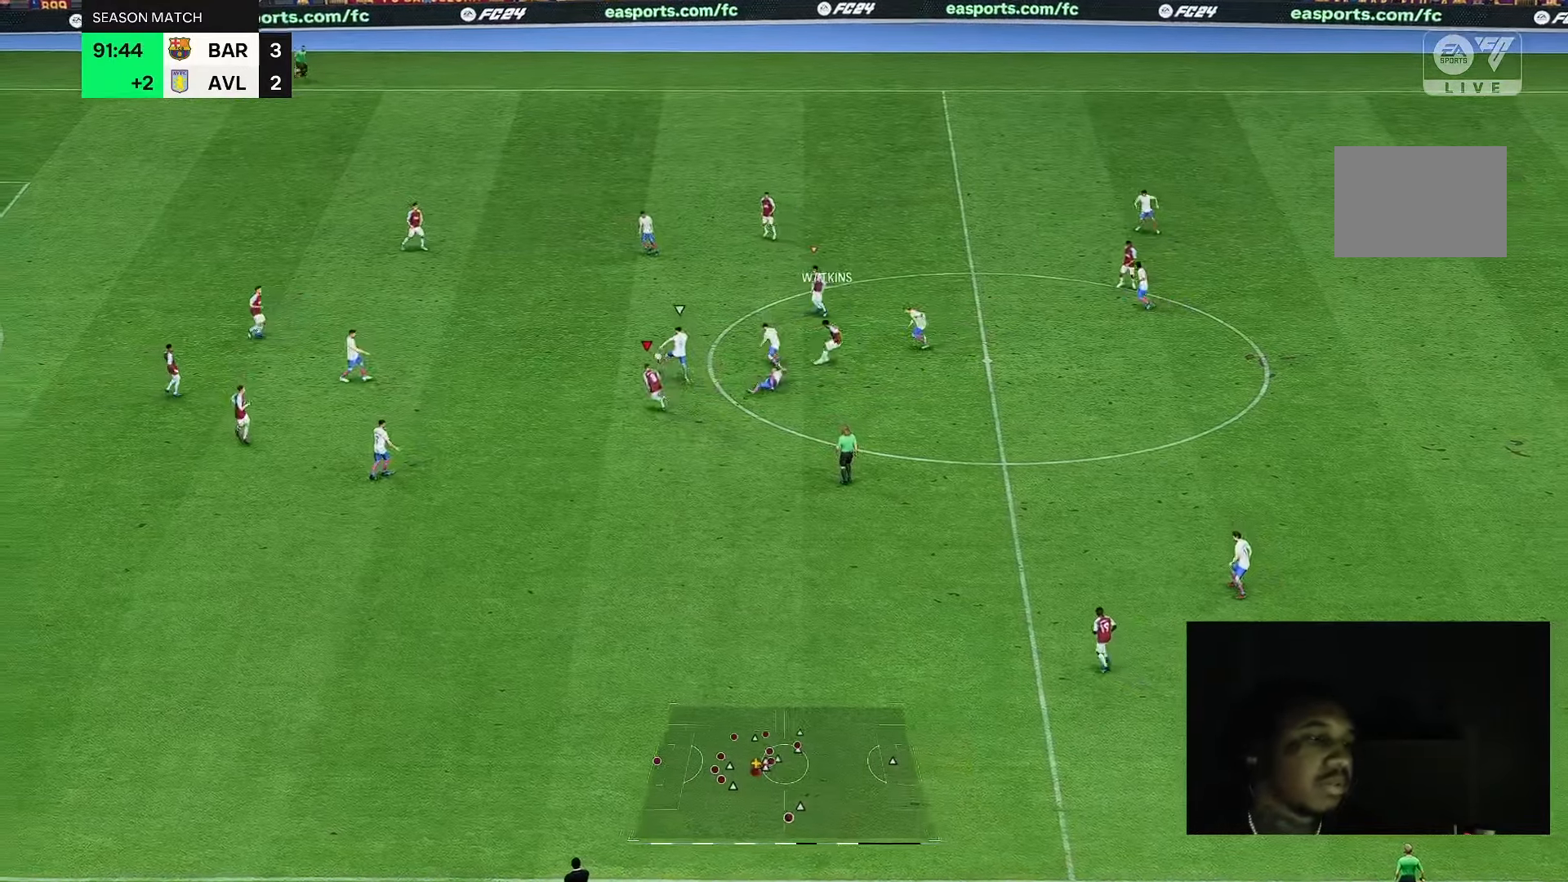
{"dt_ms": 500, "buttons": [], "left_stick": "up", "right_stick": "center", "events": [[317, "left_stick", "up"]]}
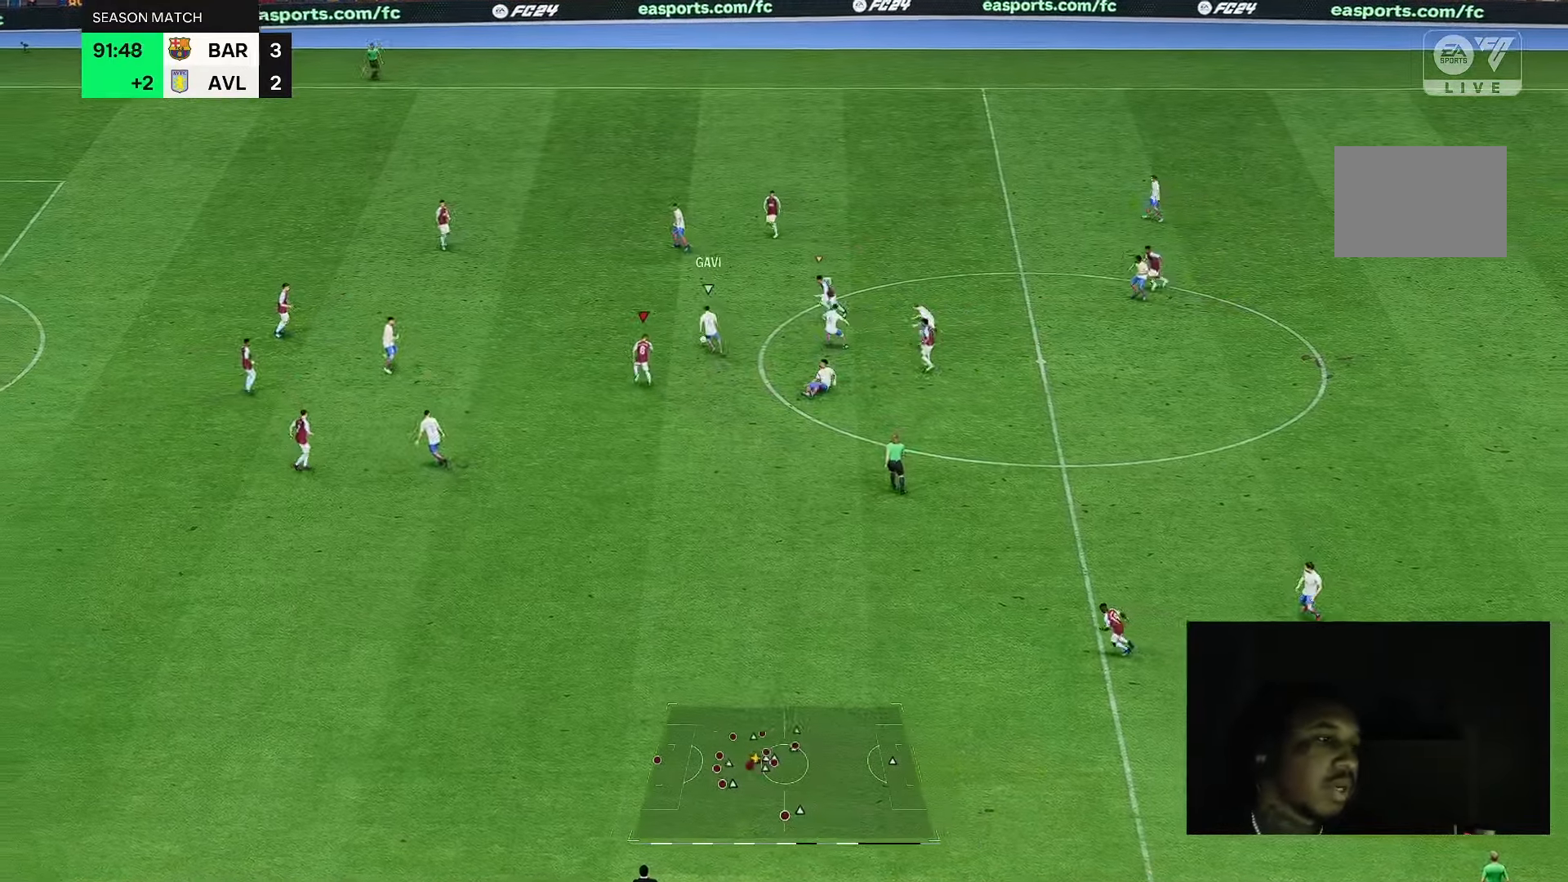
{"dt_ms": 500, "buttons": [], "left_stick": "up-left", "right_stick": "center", "events": [[483, "left_stick", "up-left"]]}
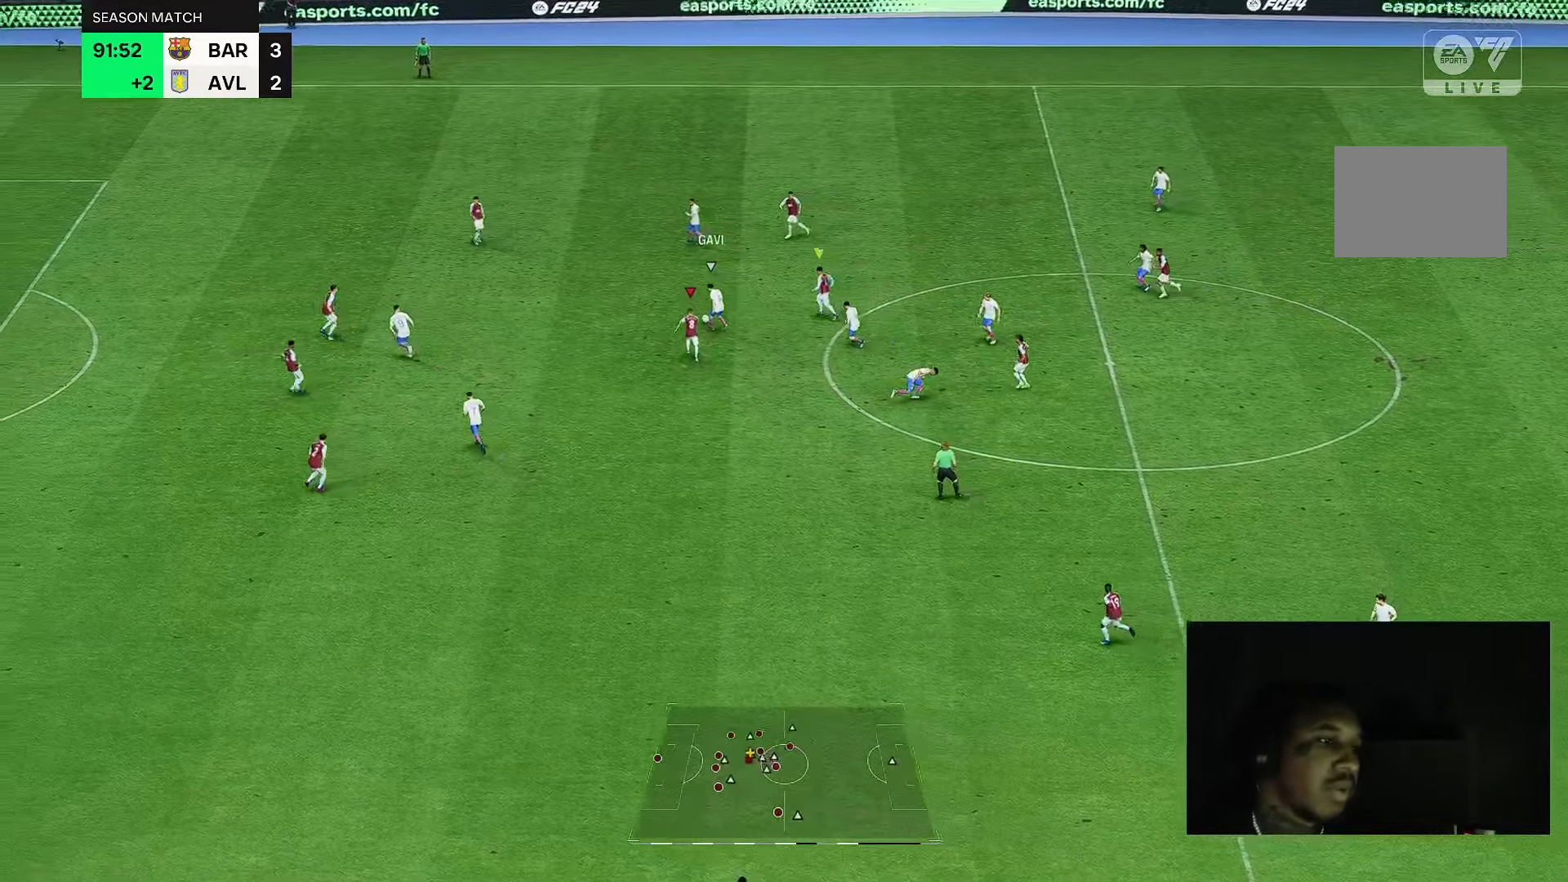
{"dt_ms": 500, "buttons": [], "left_stick": "up", "right_stick": "center", "events": [[250, "left_stick", "up"]]}
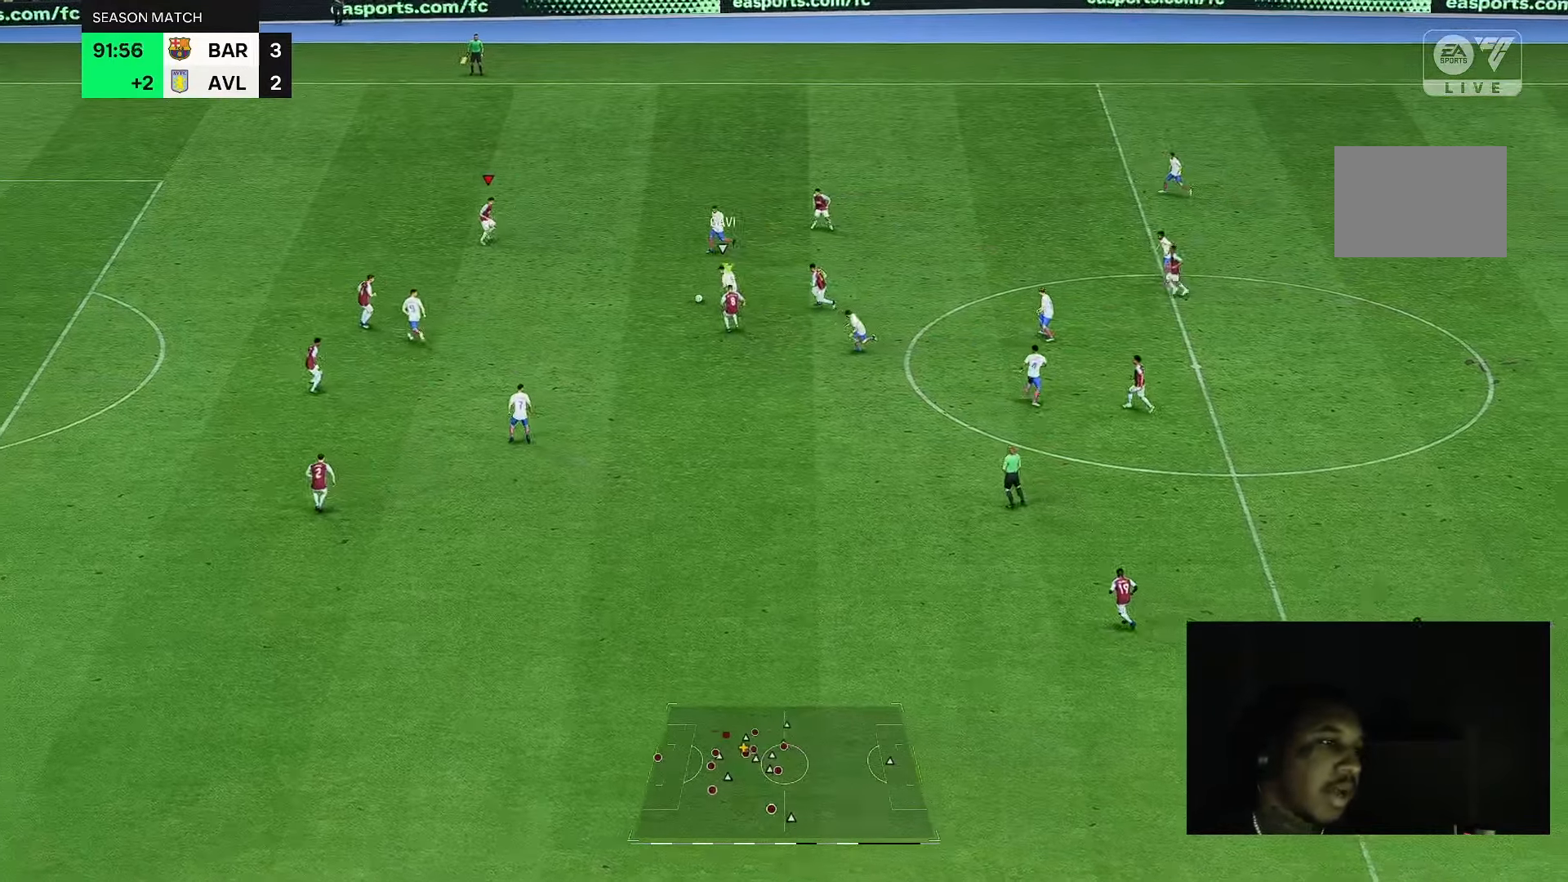
{"dt_ms": 500, "buttons": [], "left_stick": "up", "right_stick": "down-left", "events": [[200, "left_stick", "up-left"], [350, "left_stick", "left"], [450, "left_stick", "center"], [483, "right_stick", "down-left"], [500, "left_stick", "up"]]}